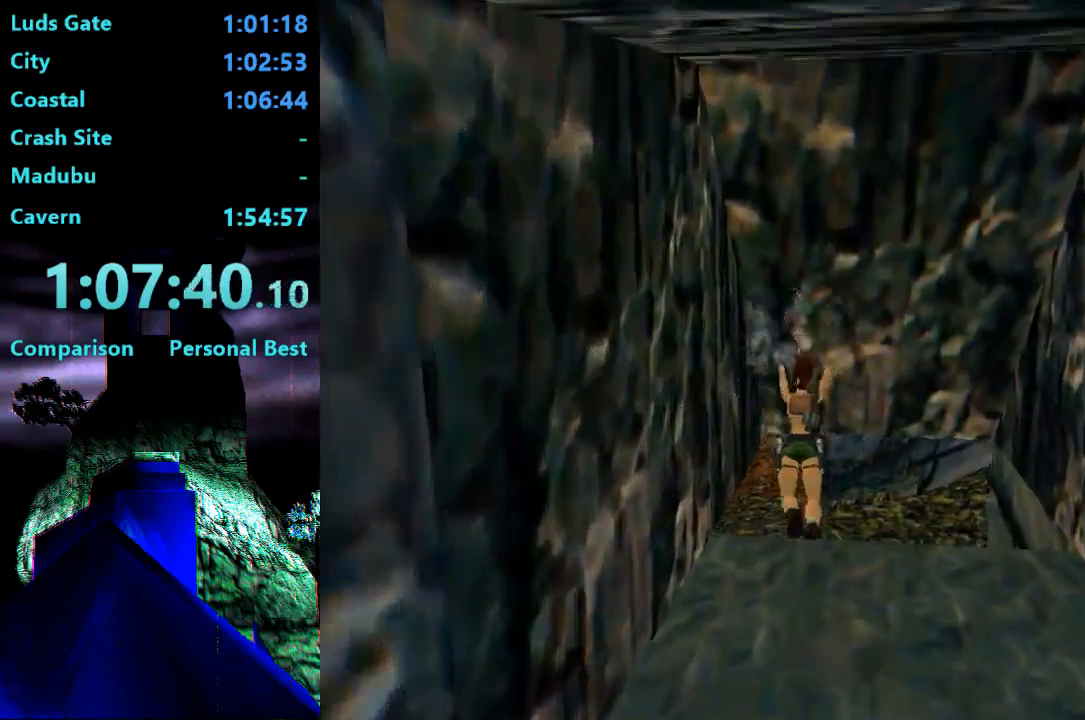
Gameplay with a controller (PlayStation layout); each line is a JSON object with the inputs held at the frame after it. "events" lists button and stick changes between this image and that frame as [ms after this image, input, new state], when the widget could be followed in between. Not read: L3 R3 left_stick.
{"buttons": ["DPAD_UP", "DPAD_LEFT"], "right_stick": "center"}
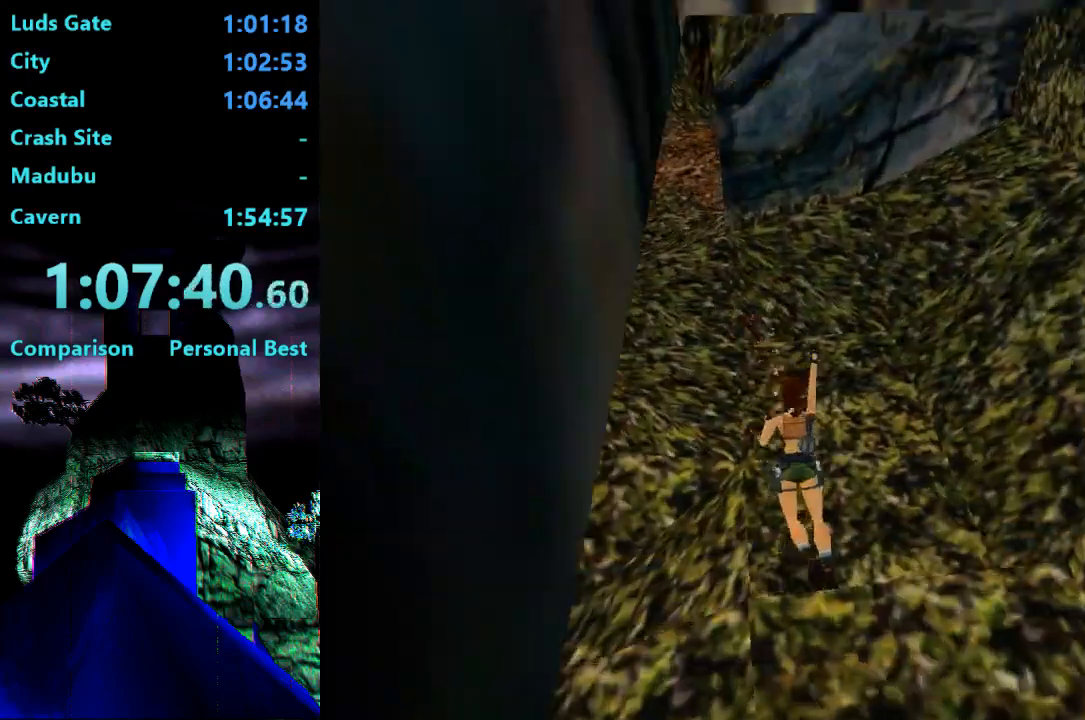
{"buttons": ["R2", "DPAD_UP", "DPAD_LEFT"], "right_stick": "center", "events": [[217, "DPAD_LEFT", "up"], [417, "R2", "down"], [483, "DPAD_LEFT", "down"]]}
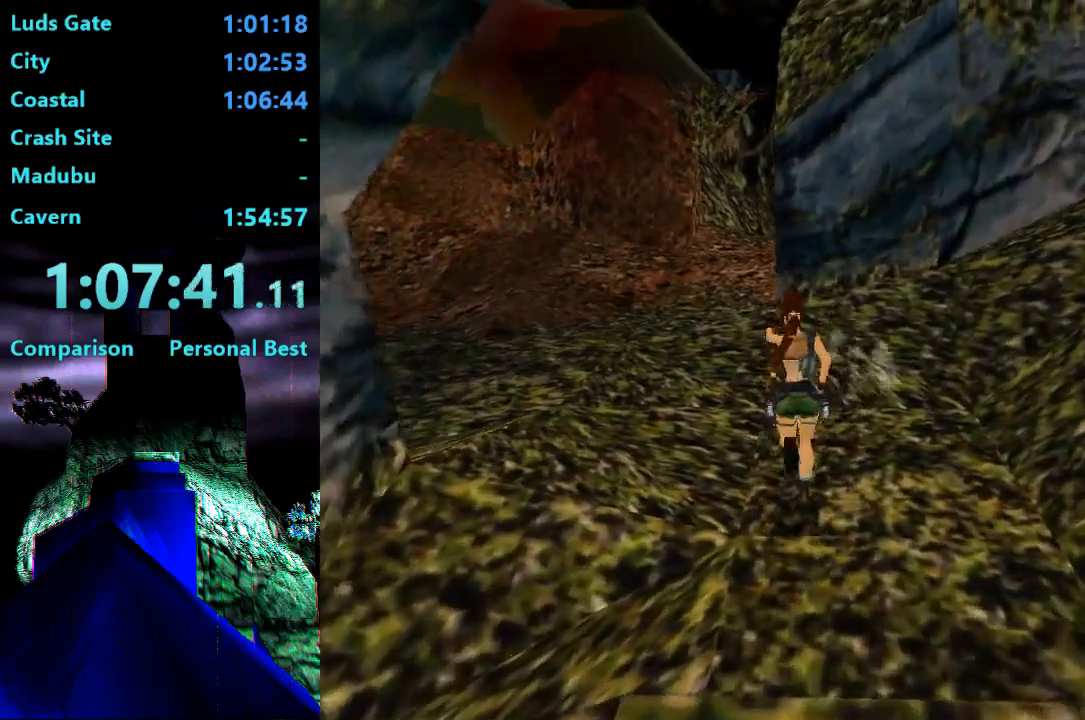
{"buttons": ["DPAD_UP", "DPAD_LEFT"], "right_stick": "center", "events": [[483, "R2", "up"]]}
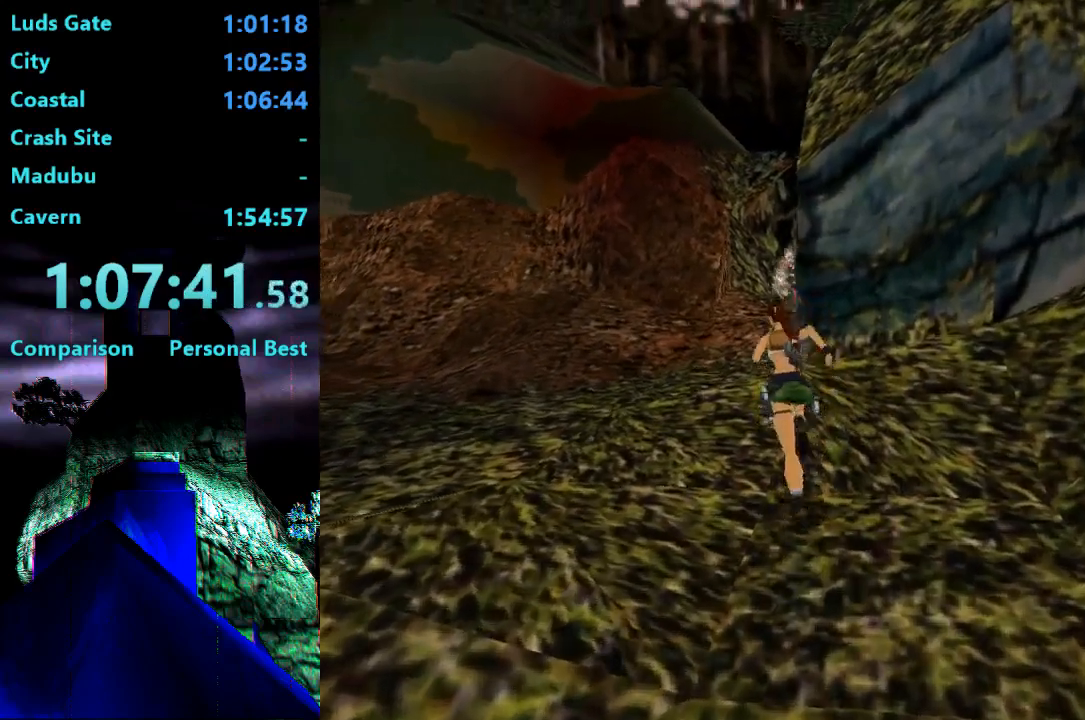
{"buttons": ["R2", "DPAD_UP", "DPAD_RIGHT"], "right_stick": "center", "events": [[117, "DPAD_LEFT", "up"], [250, "DPAD_RIGHT", "down"], [417, "R2", "down"]]}
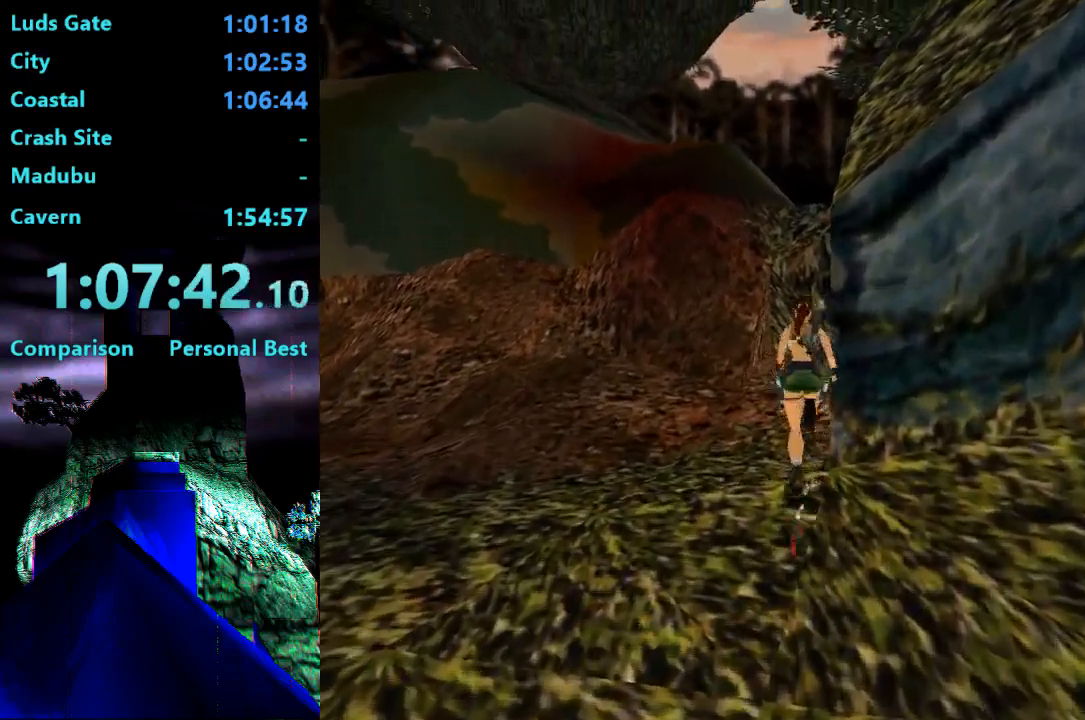
{"buttons": ["R2", "DPAD_UP", "DPAD_RIGHT"], "right_stick": "center", "events": []}
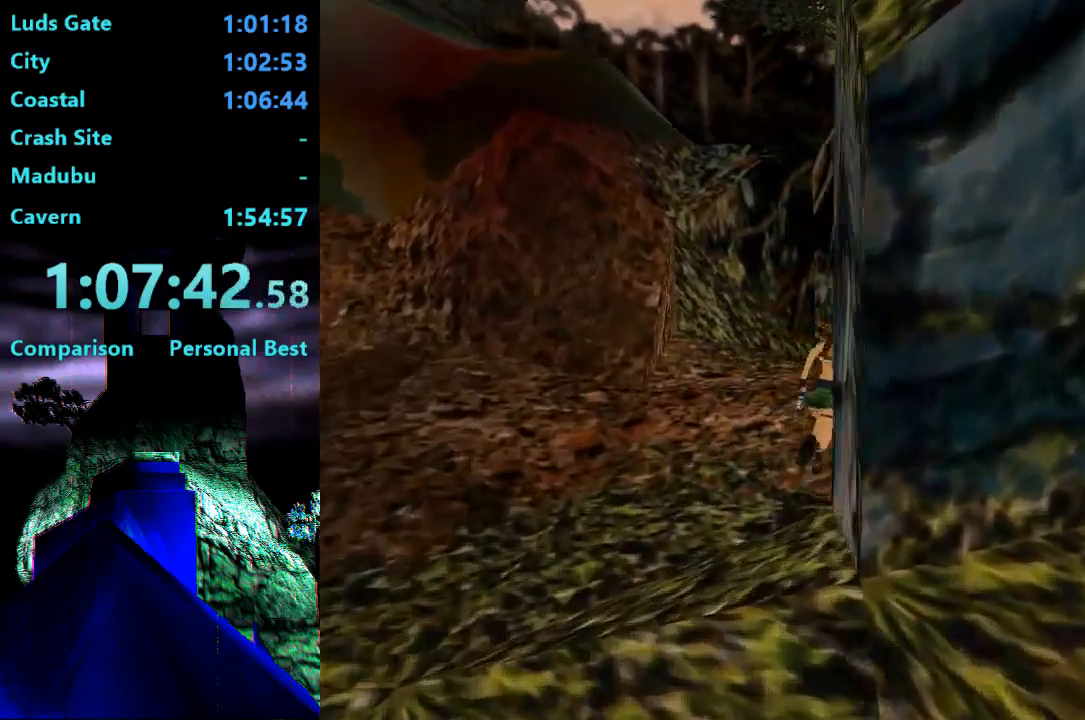
{"buttons": ["R2", "DPAD_UP"], "right_stick": "center", "events": [[283, "DPAD_RIGHT", "up"]]}
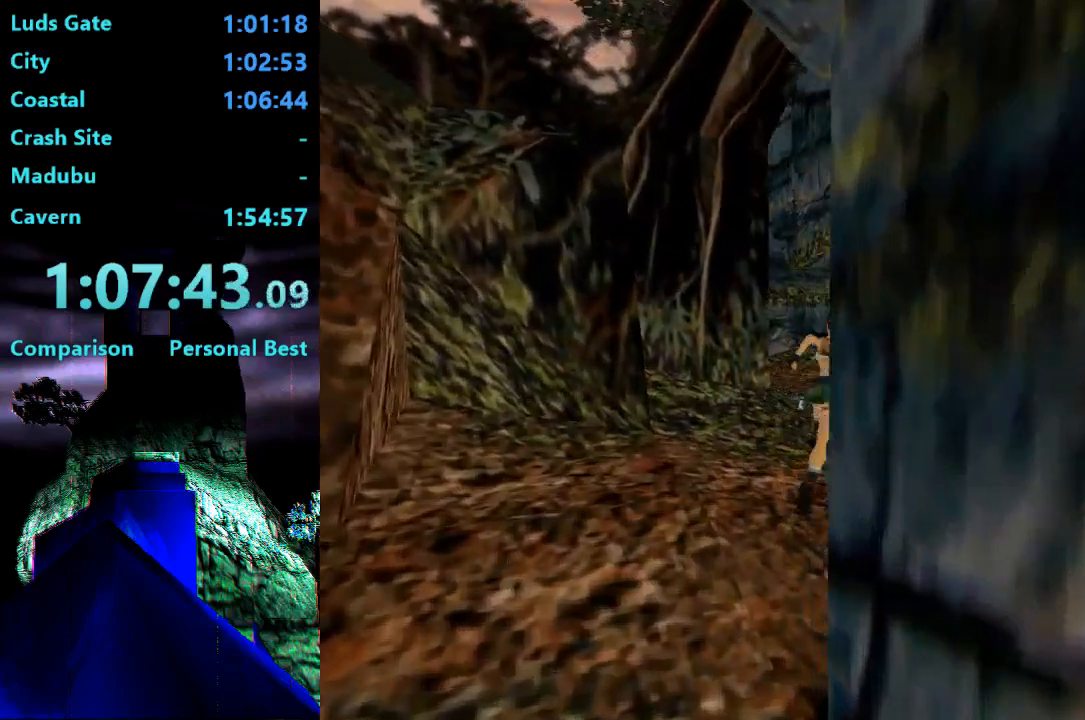
{"buttons": ["R2", "DPAD_UP", "DPAD_LEFT"], "right_stick": "center"}
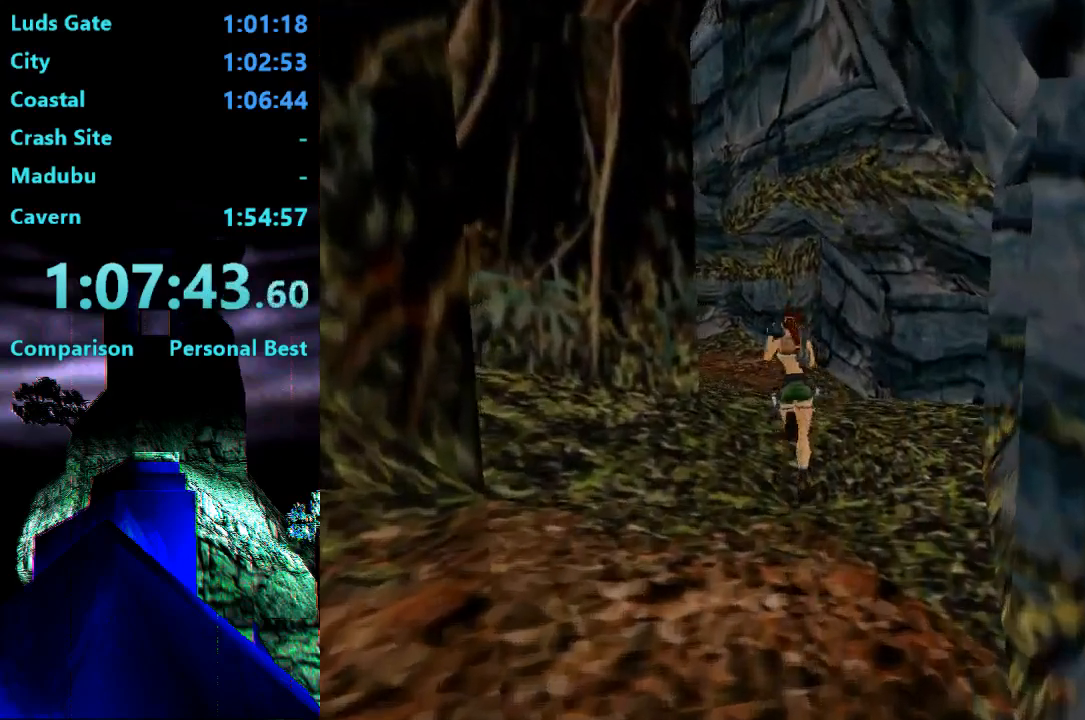
{"buttons": ["R2", "DPAD_UP"], "right_stick": "center", "events": [[383, "DPAD_LEFT", "up"]]}
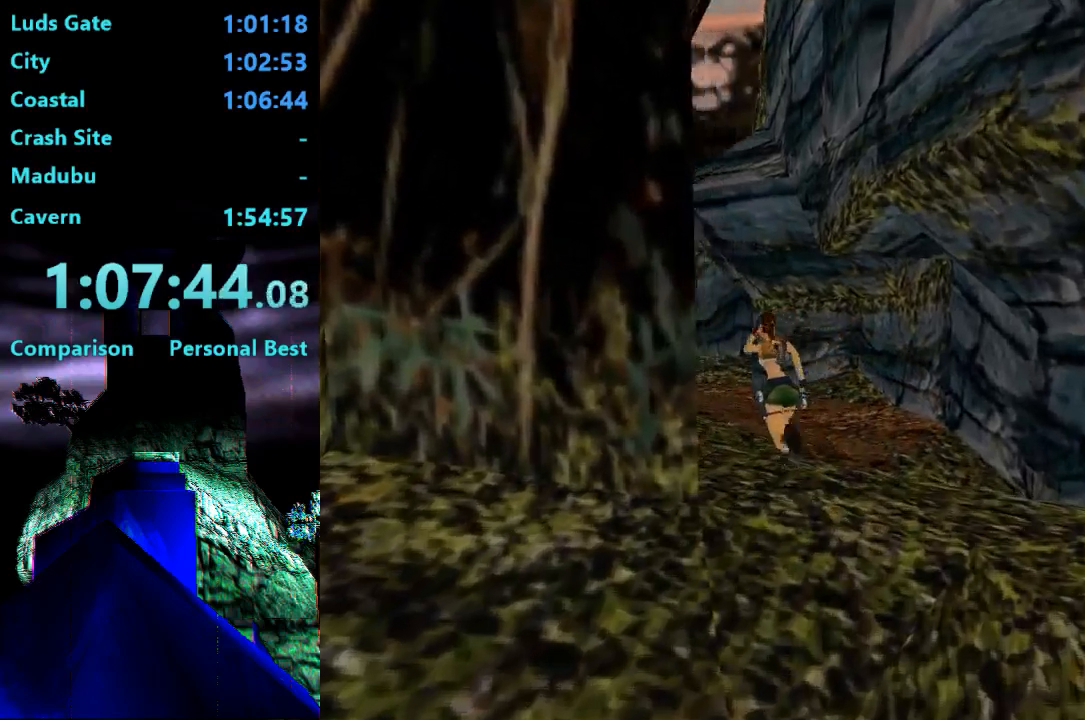
{"buttons": ["R2", "DPAD_UP", "DPAD_RIGHT"], "right_stick": "center", "events": [[383, "DPAD_RIGHT", "down"]]}
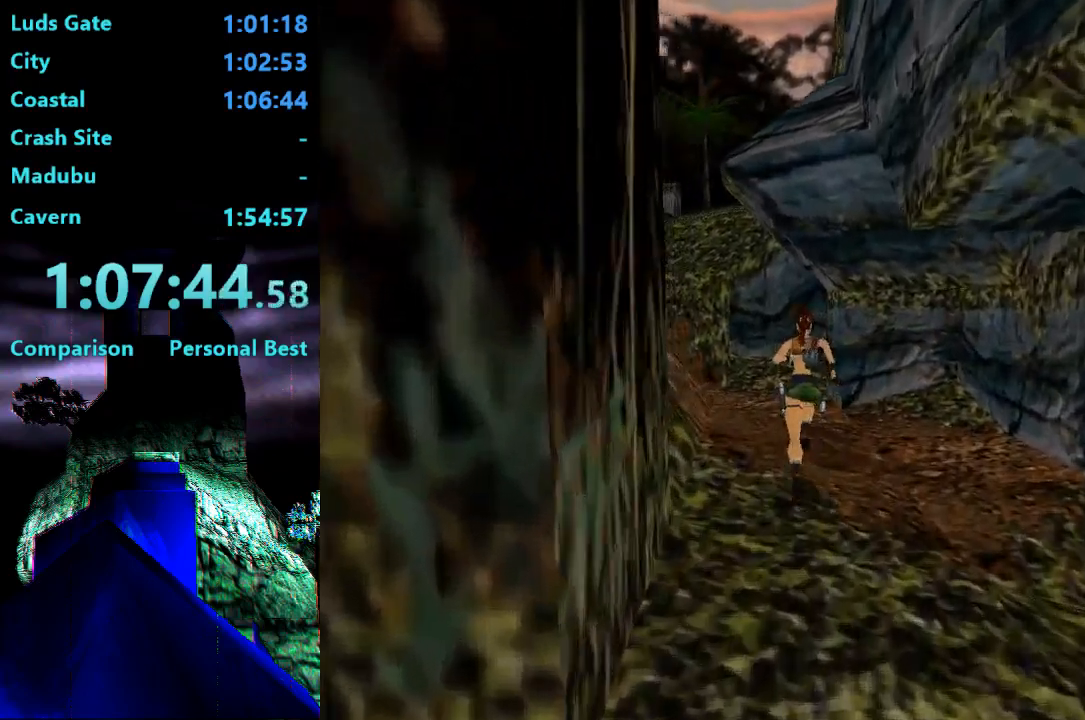
{"buttons": ["R2", "DPAD_UP", "DPAD_RIGHT"], "right_stick": "center", "events": [[17, "DPAD_RIGHT", "up"], [450, "DPAD_RIGHT", "down"]]}
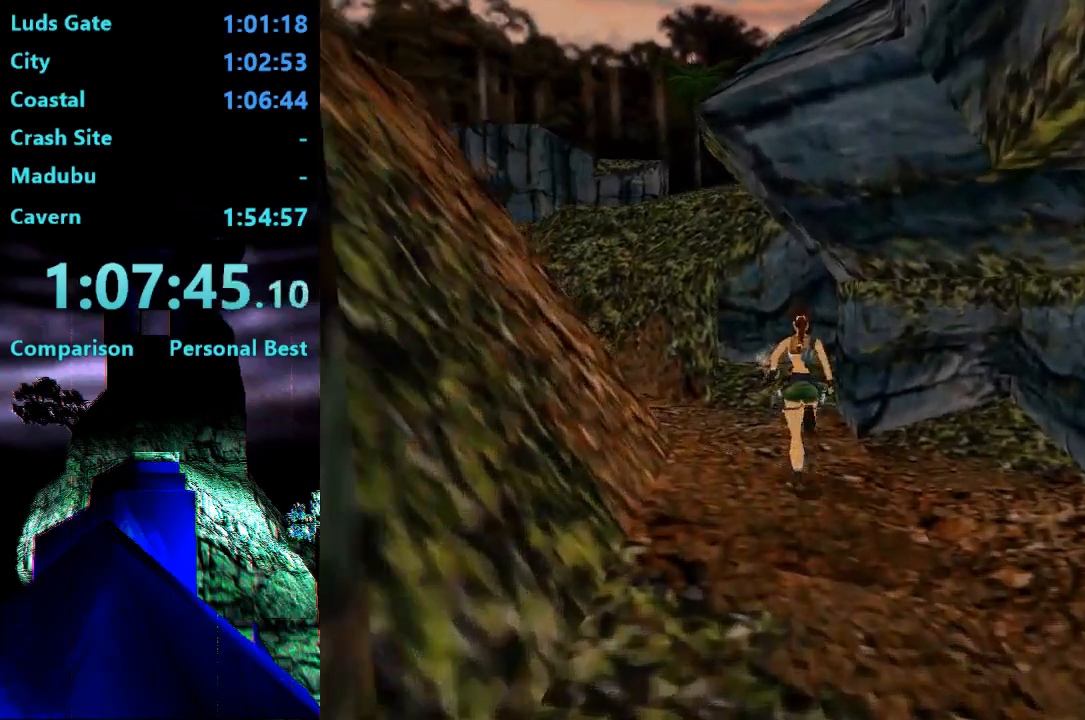
{"buttons": ["DPAD_UP"], "right_stick": "center", "events": [[83, "DPAD_RIGHT", "up"], [383, "R2", "up"]]}
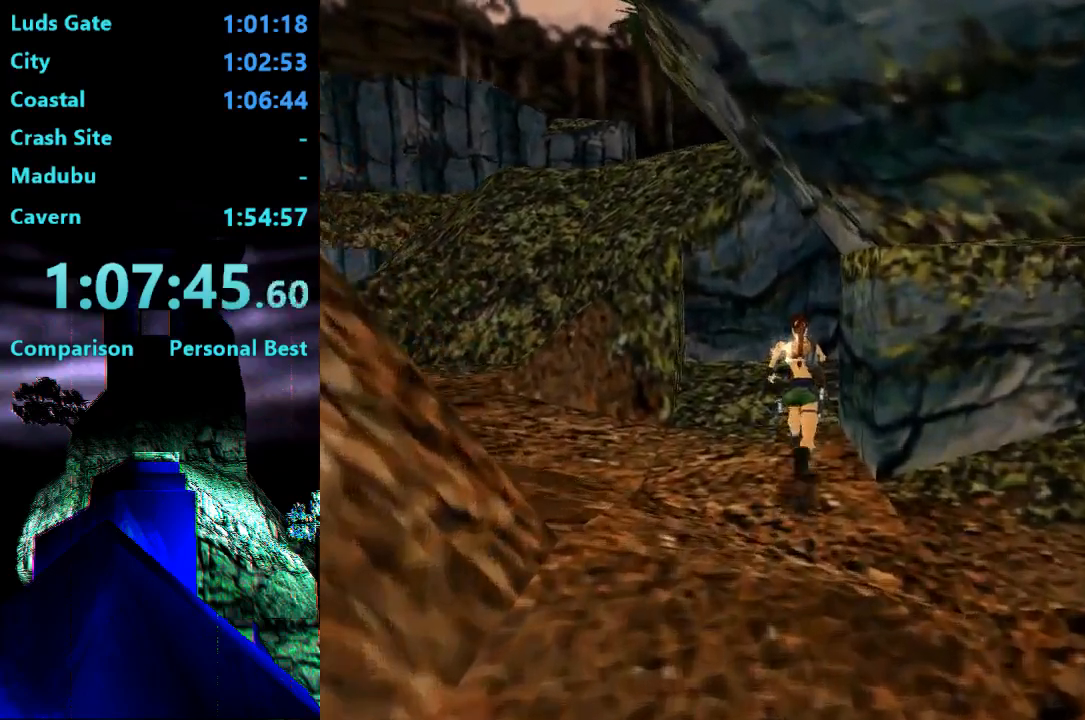
{"buttons": ["DPAD_UP", "DPAD_RIGHT"], "right_stick": "center", "events": [[117, "DPAD_RIGHT", "down"]]}
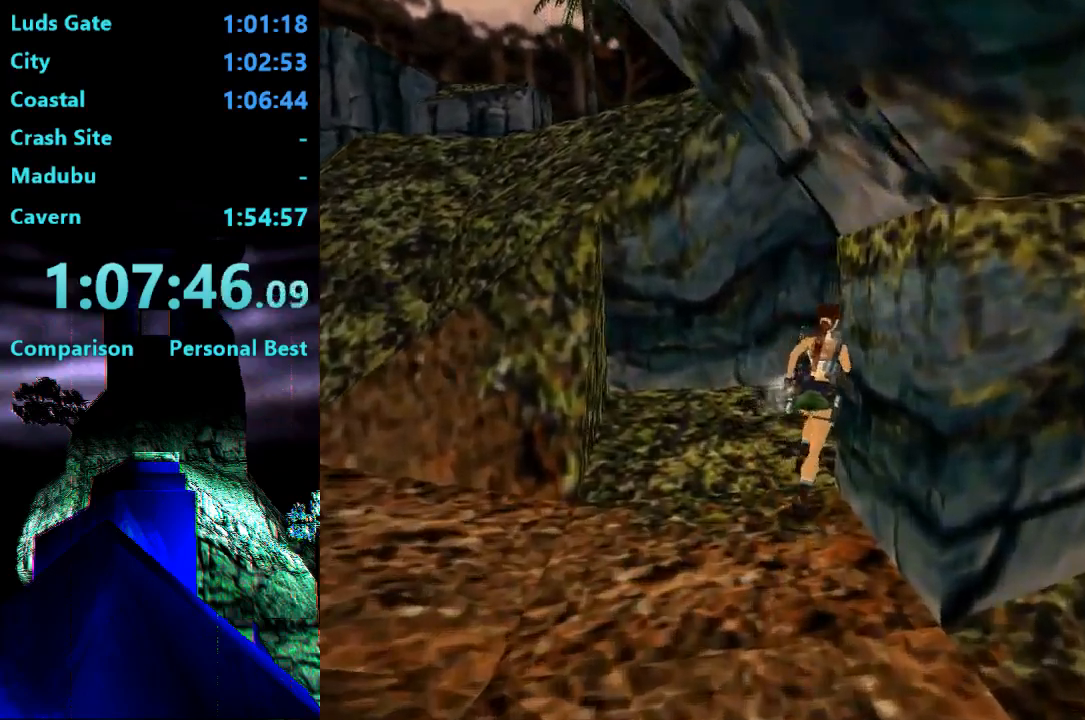
{"buttons": ["DPAD_UP"], "right_stick": "center", "events": [[383, "DPAD_RIGHT", "up"]]}
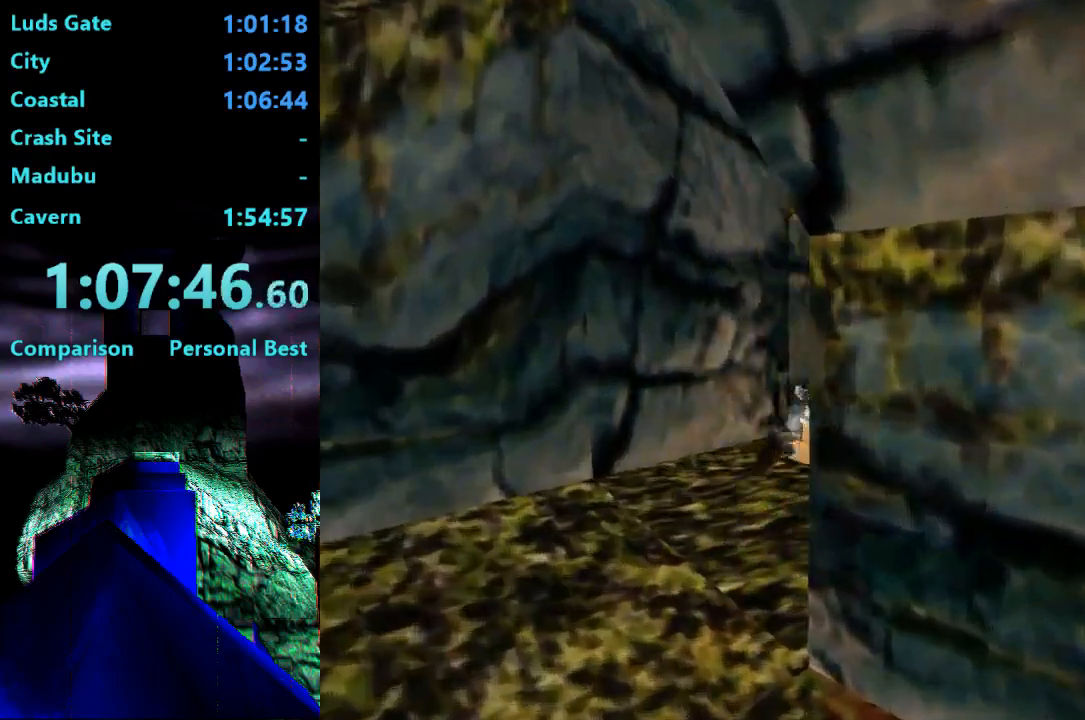
{"buttons": ["CROSS", "DPAD_UP"], "right_stick": "center"}
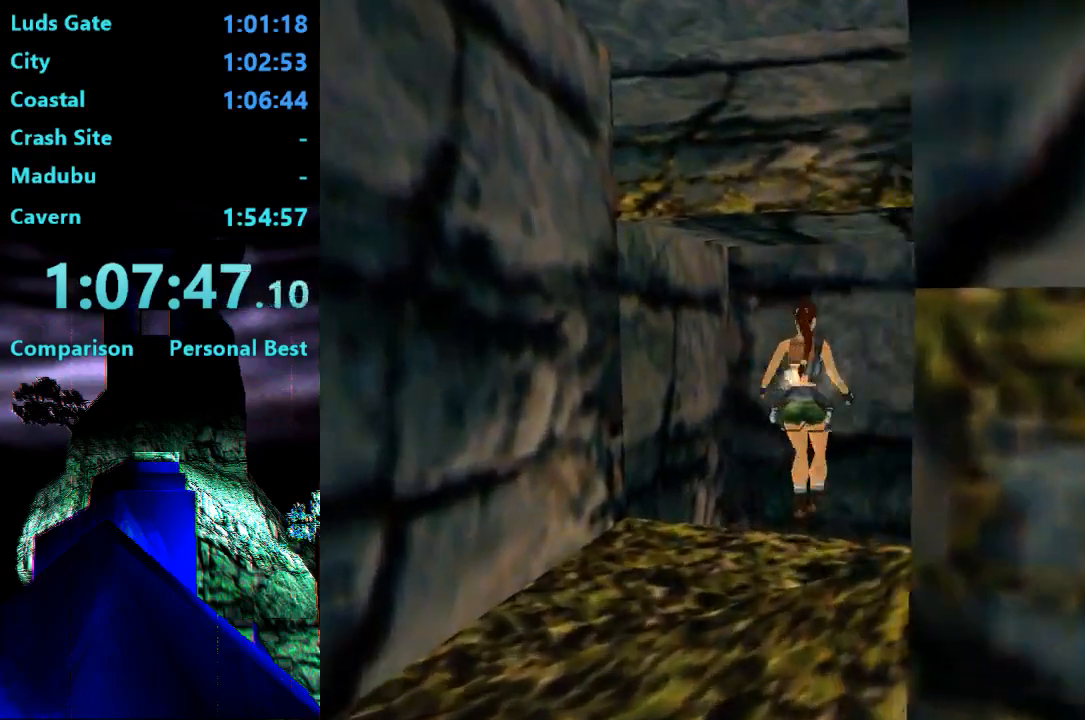
{"buttons": ["DPAD_UP"], "right_stick": "center", "events": [[50, "CROSS", "up"]]}
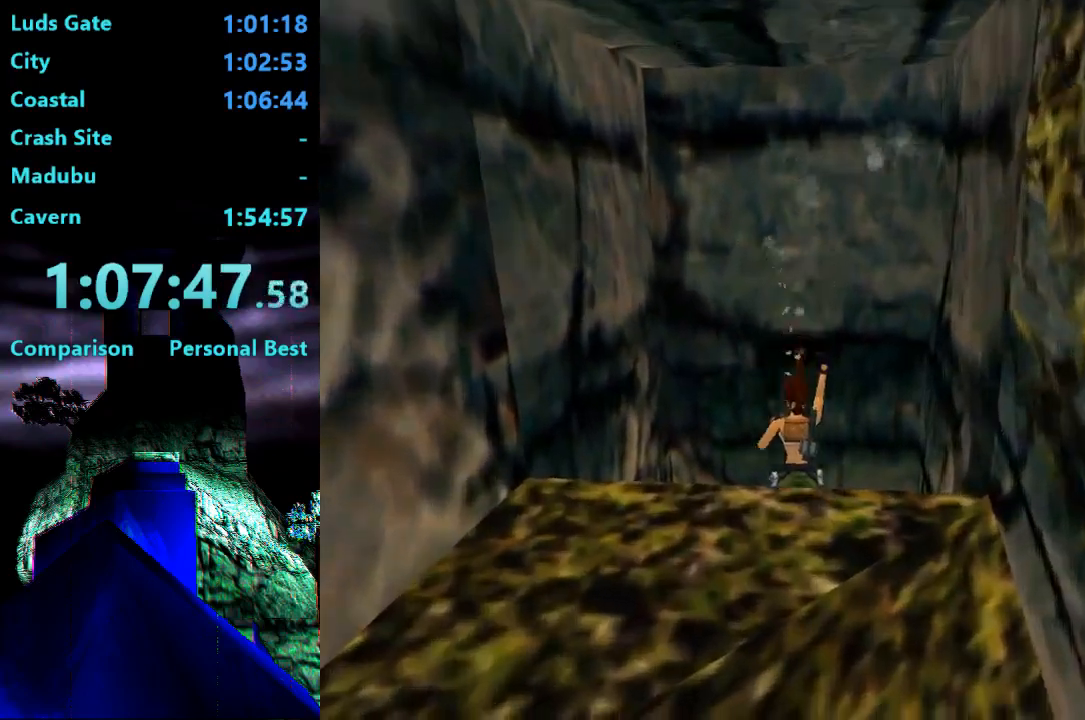
{"buttons": ["DPAD_UP", "DPAD_RIGHT"], "right_stick": "center", "events": [[83, "DPAD_RIGHT", "down"]]}
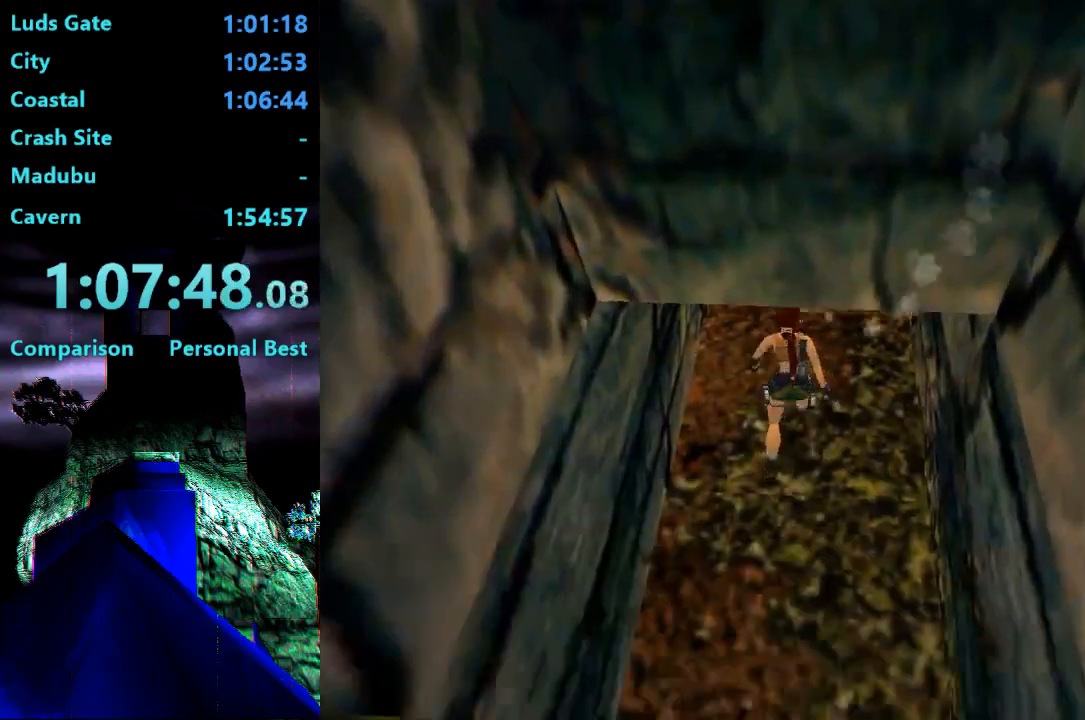
{"buttons": ["R2", "DPAD_UP"], "right_stick": "center"}
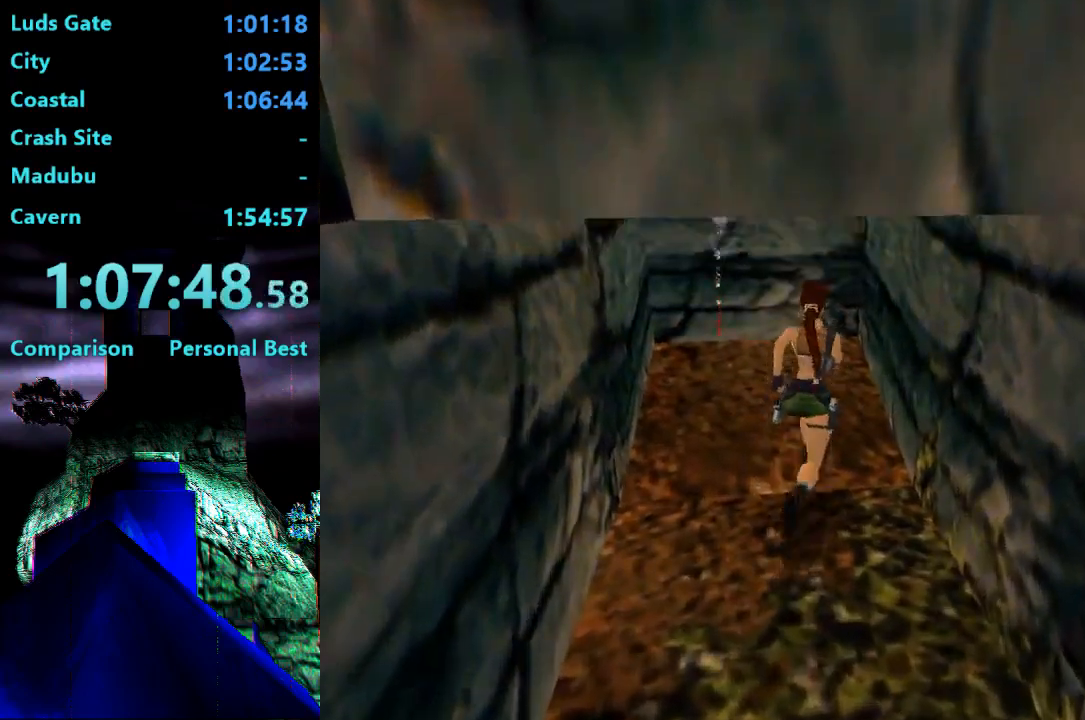
{"buttons": ["R2", "DPAD_UP", "DPAD_LEFT"], "right_stick": "center", "events": [[50, "DPAD_LEFT", "down"], [317, "DPAD_LEFT", "up"], [450, "DPAD_LEFT", "down"]]}
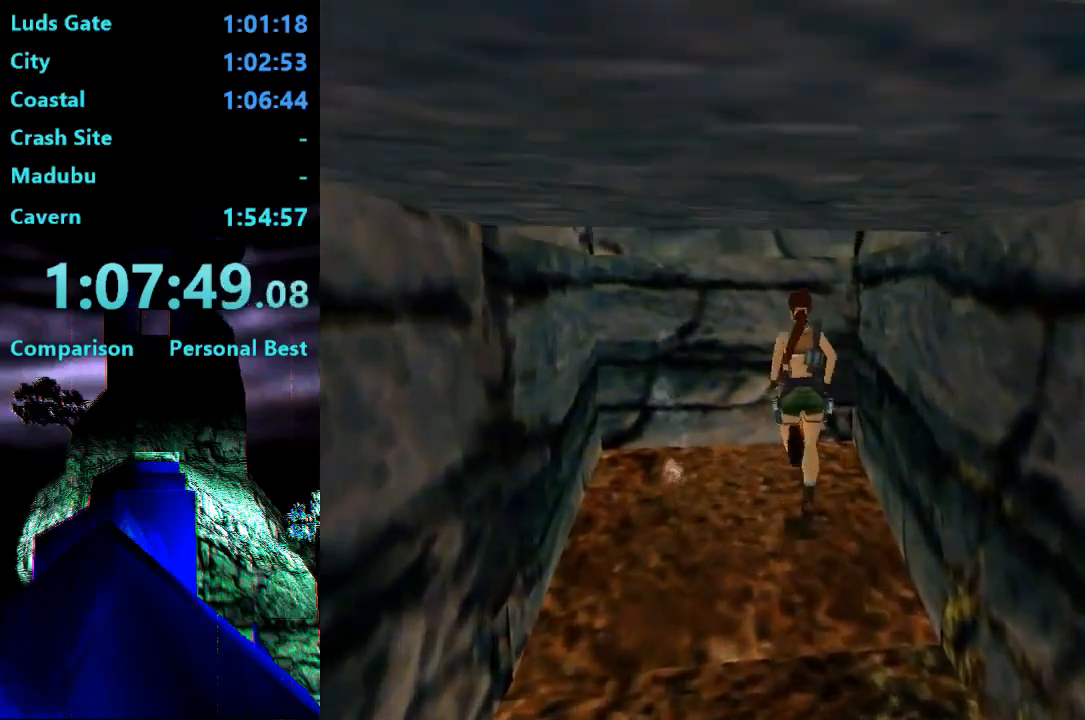
{"buttons": ["CROSS", "DPAD_UP"], "right_stick": "center", "events": [[17, "CROSS", "down"], [117, "DPAD_LEFT", "up"], [183, "R2", "up"]]}
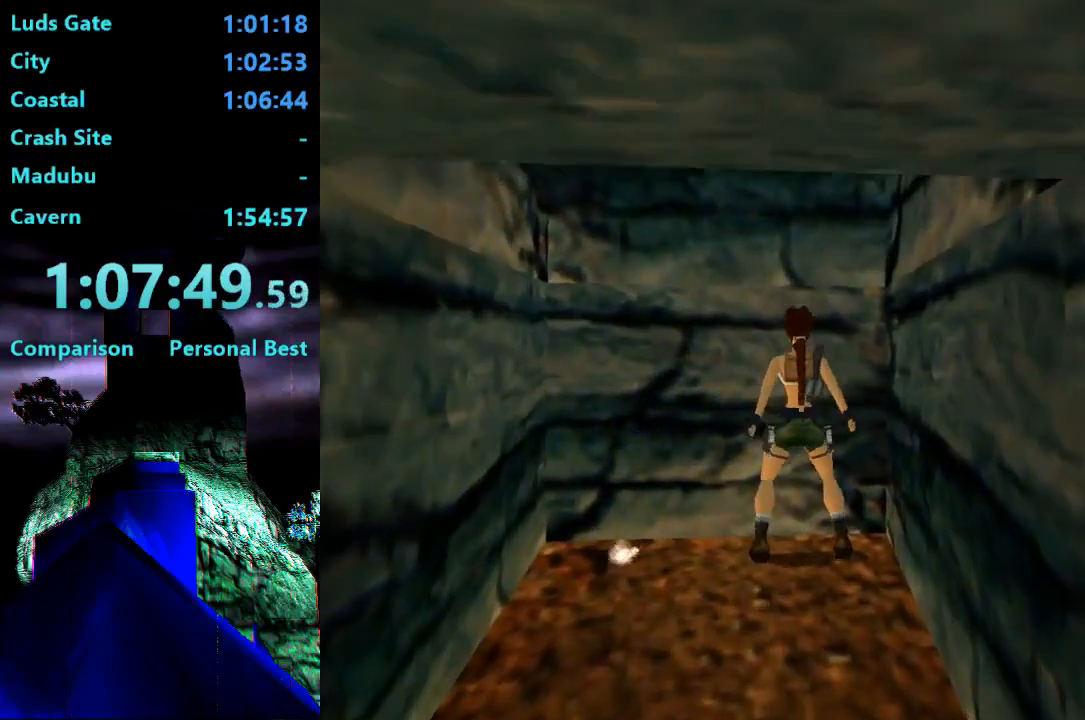
{"buttons": ["CROSS", "DPAD_UP"], "right_stick": "center", "events": []}
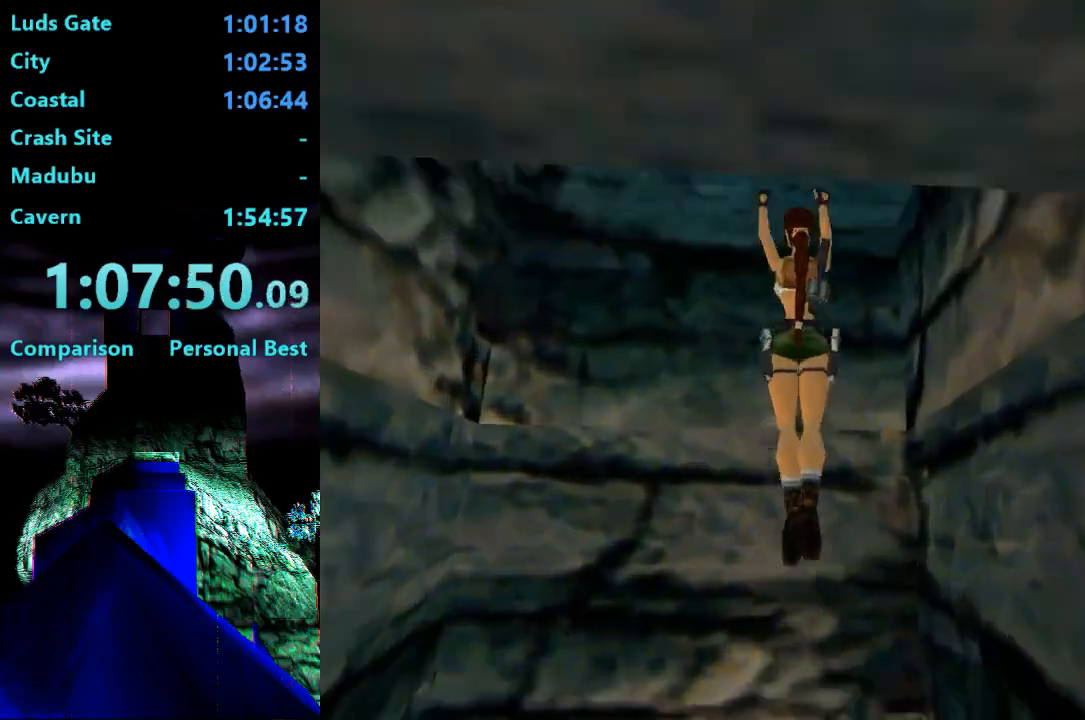
{"buttons": ["CROSS", "DPAD_UP"], "right_stick": "center", "events": []}
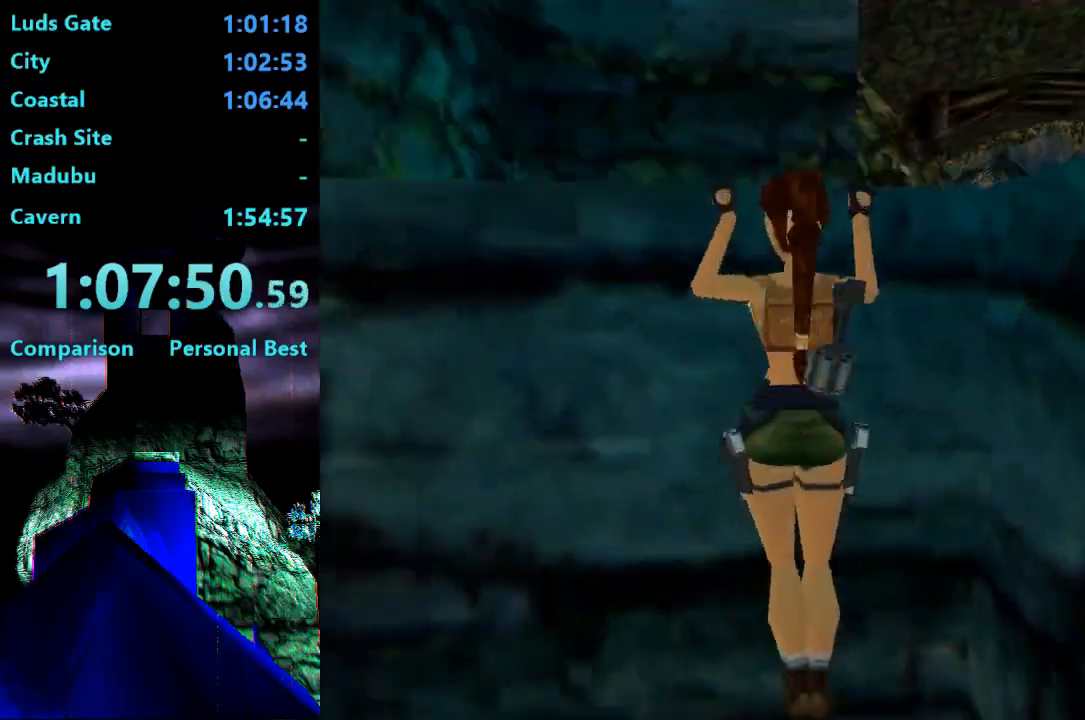
{"buttons": ["DPAD_UP"], "right_stick": "center", "events": [[183, "CROSS", "up"]]}
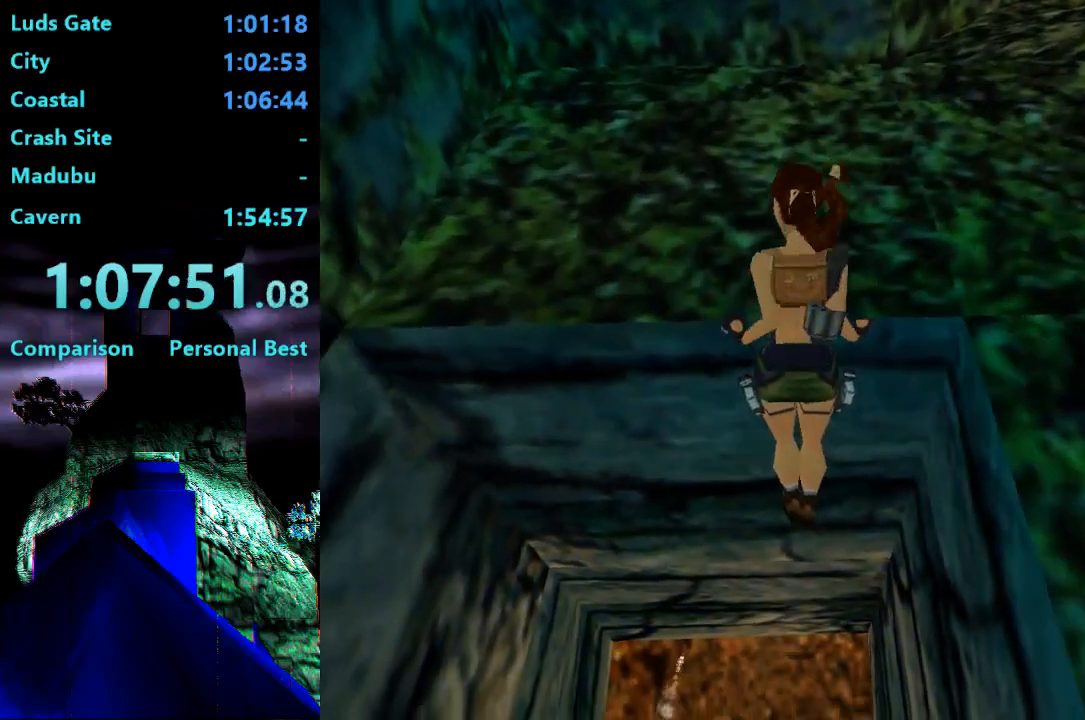
{"buttons": ["DPAD_UP"], "right_stick": "center", "events": []}
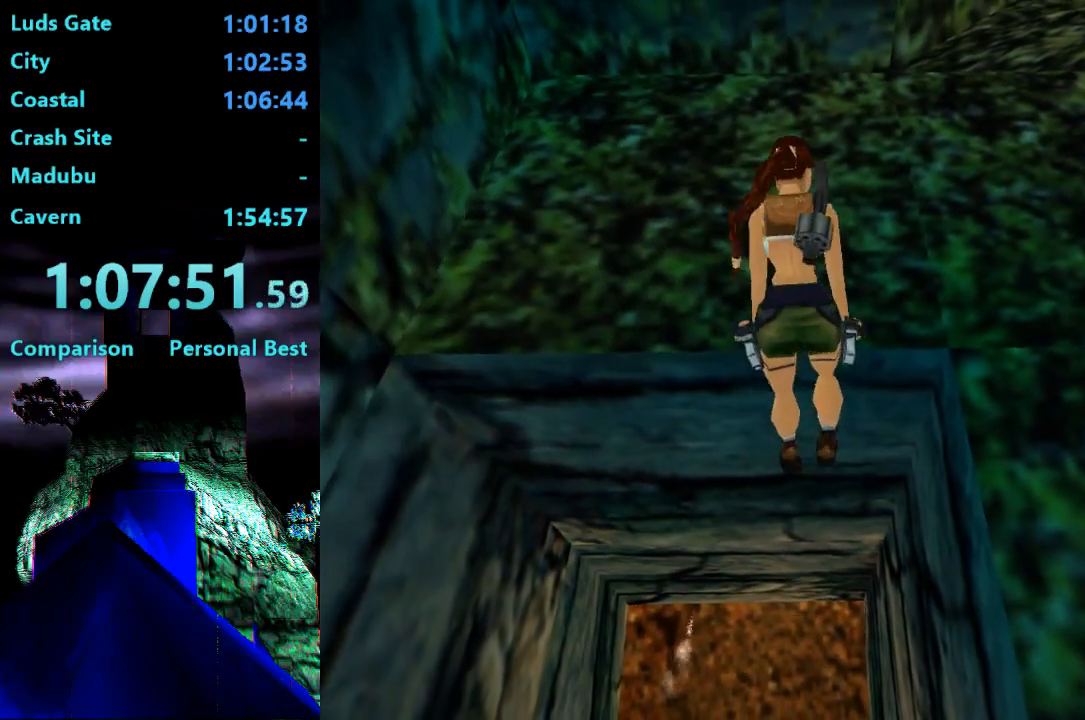
{"buttons": ["DPAD_UP", "DPAD_RIGHT"], "right_stick": "center", "events": [[283, "DPAD_RIGHT", "down"]]}
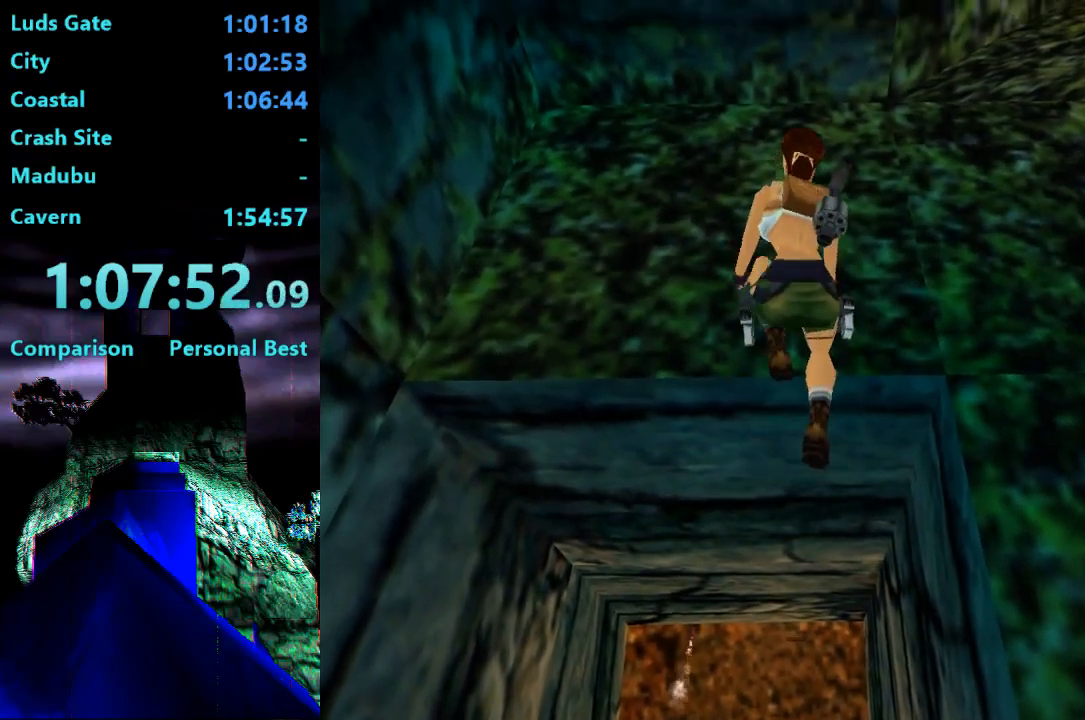
{"buttons": ["DPAD_UP", "DPAD_RIGHT"], "right_stick": "center", "events": []}
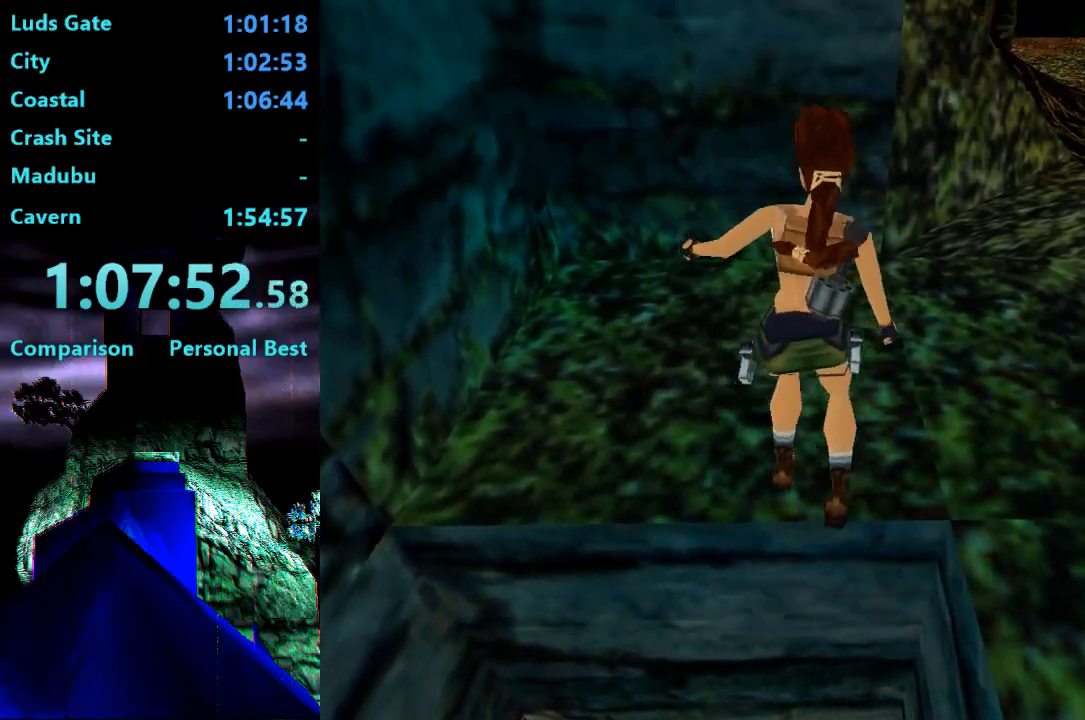
{"buttons": ["DPAD_UP", "DPAD_RIGHT"], "right_stick": "center", "events": []}
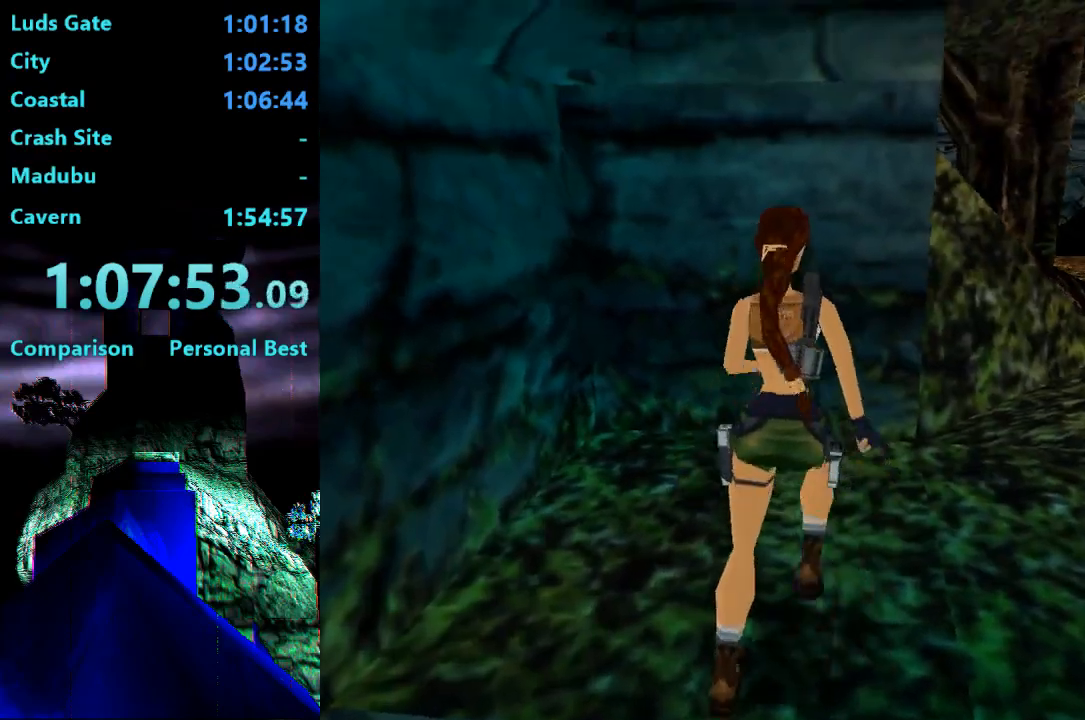
{"buttons": ["R2", "DPAD_UP", "DPAD_RIGHT"], "right_stick": "center", "events": [[417, "R2", "down"]]}
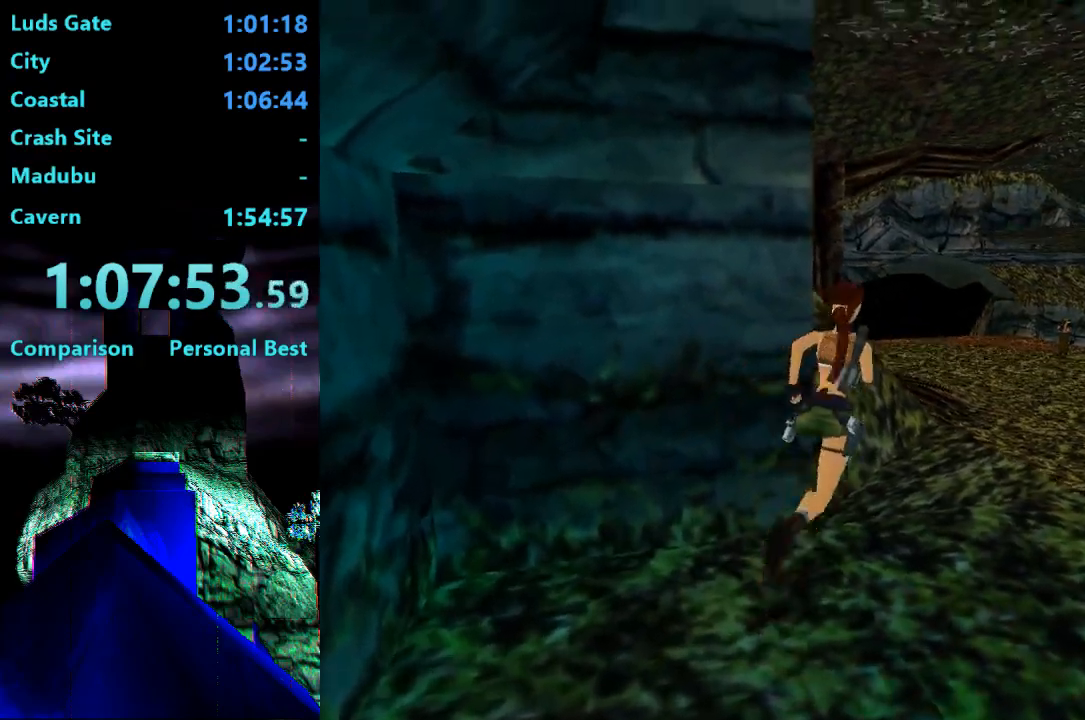
{"buttons": ["R2", "DPAD_UP"], "right_stick": "center", "events": [[417, "DPAD_RIGHT", "up"]]}
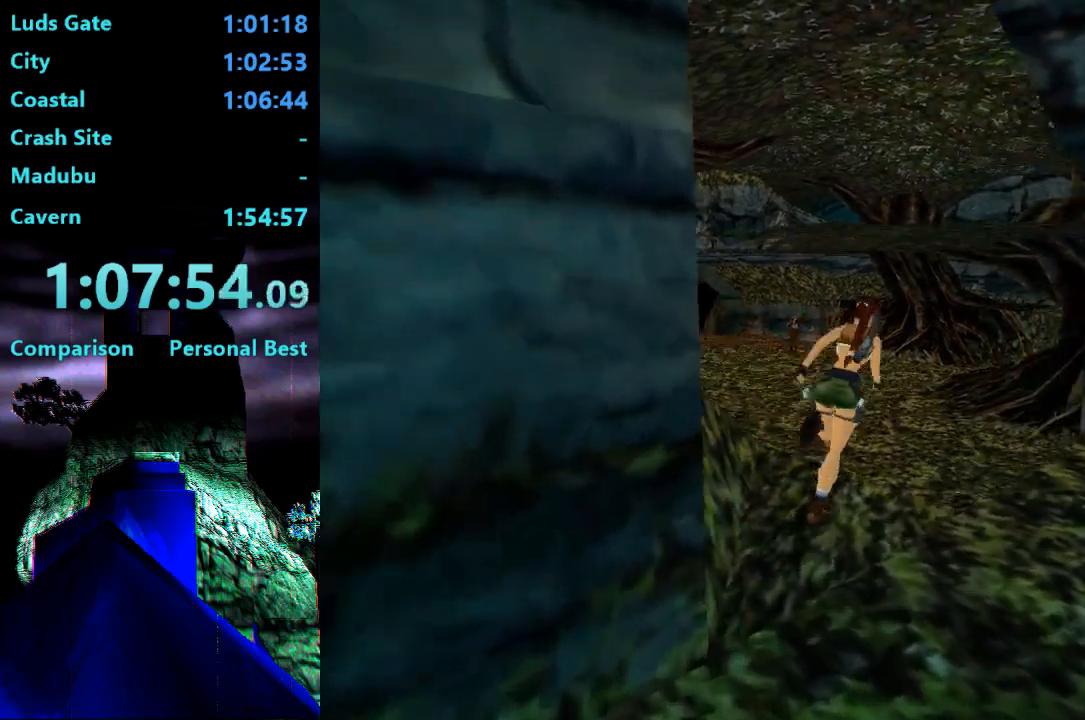
{"buttons": ["DPAD_UP"], "right_stick": "center", "events": [[150, "DPAD_RIGHT", "down"], [317, "R2", "up"], [417, "DPAD_RIGHT", "up"]]}